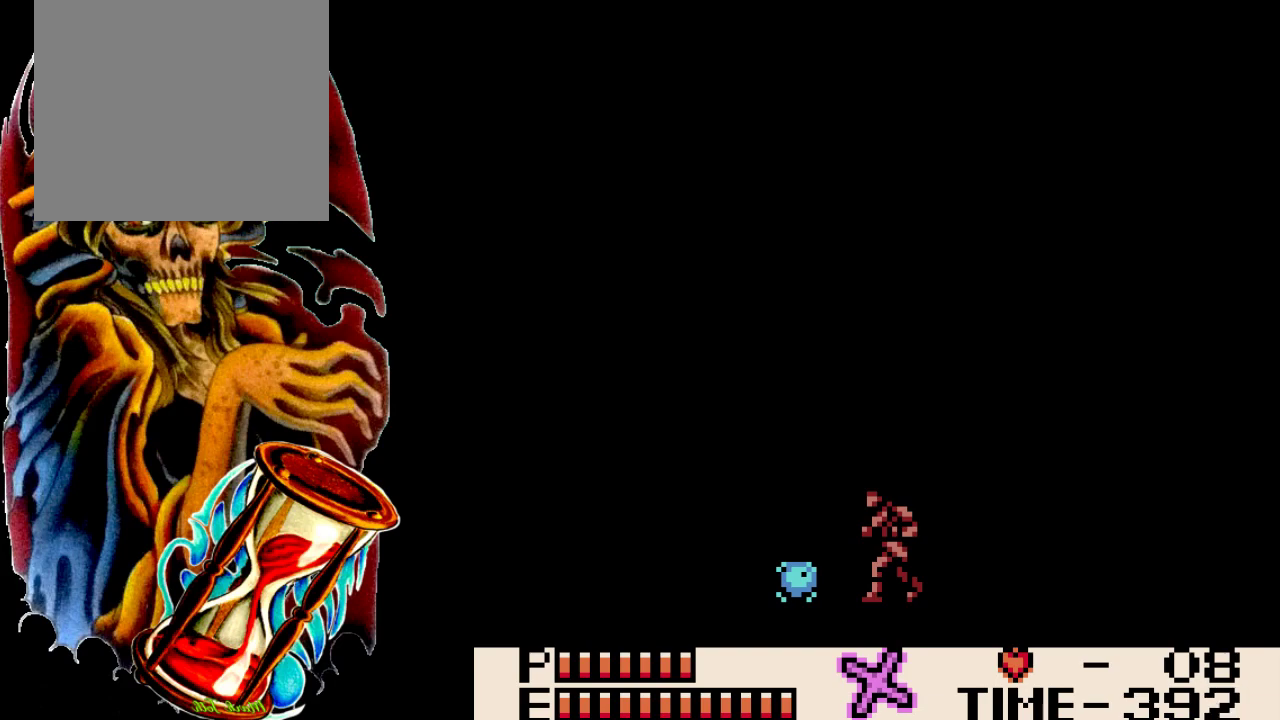
Gameplay with a controller (Xbox layout); each line is a JSON object with the inputs held at the frame after it (dt_ms = milliseconds from this image to that frame). "events" lists button and stick changes between this image and that frame as [ms after this image, input, new state], when the widget could be followed in between. Not read: L3 R3 left_stick right_stick.
{"dt_ms": 500, "buttons": ["DPAD_LEFT"], "events": [[483, "DPAD_LEFT", "down"]]}
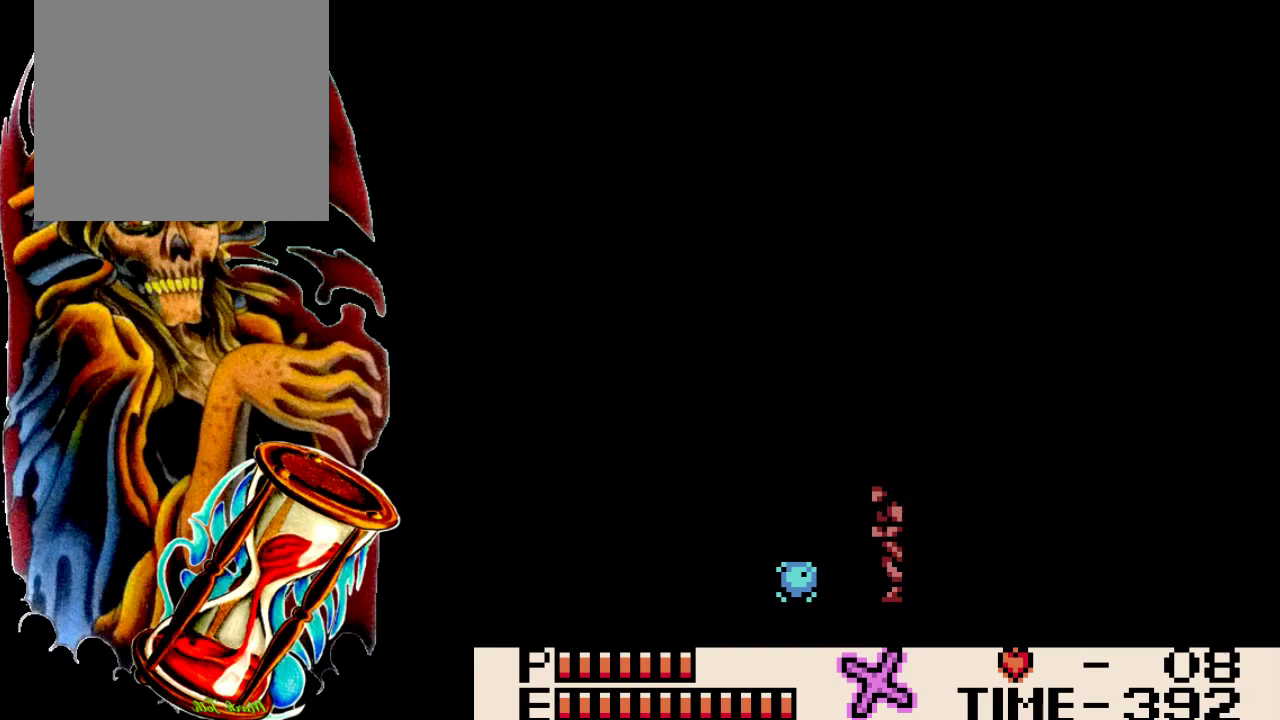
{"dt_ms": 500, "buttons": ["DPAD_RIGHT"], "events": [[367, "DPAD_LEFT", "up"], [500, "DPAD_RIGHT", "down"]]}
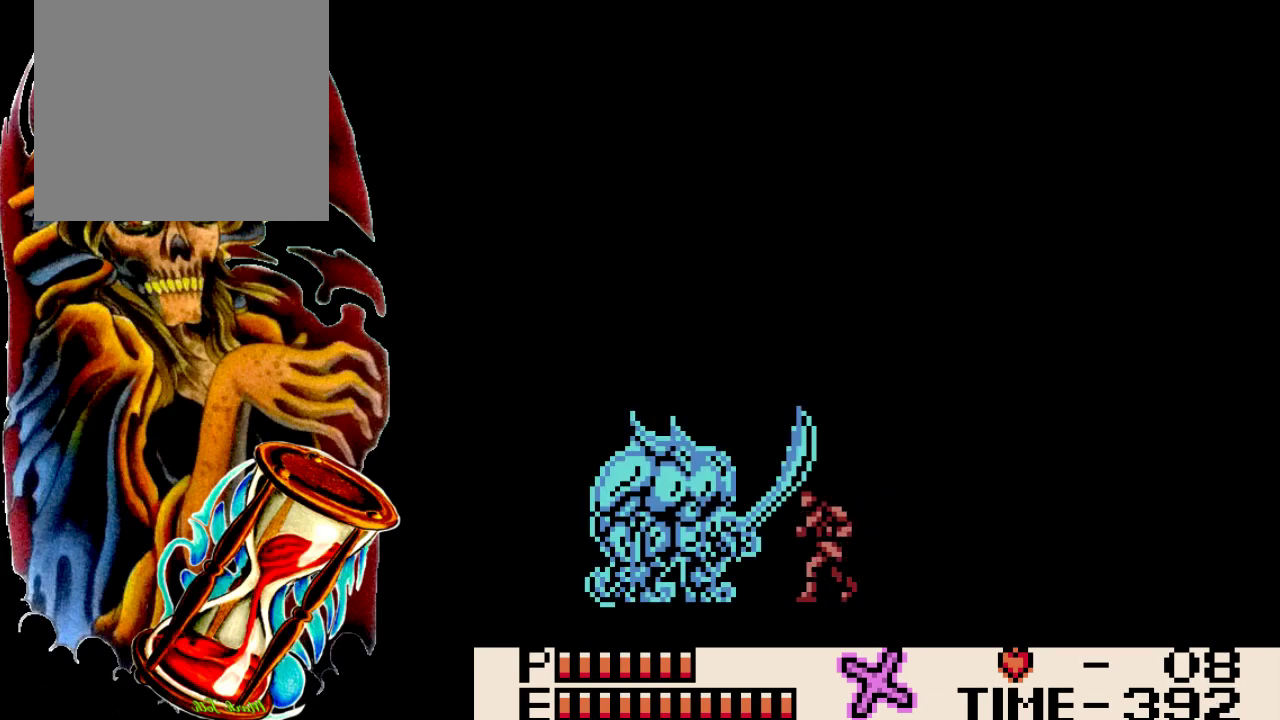
{"dt_ms": 500, "buttons": ["DPAD_RIGHT"], "events": []}
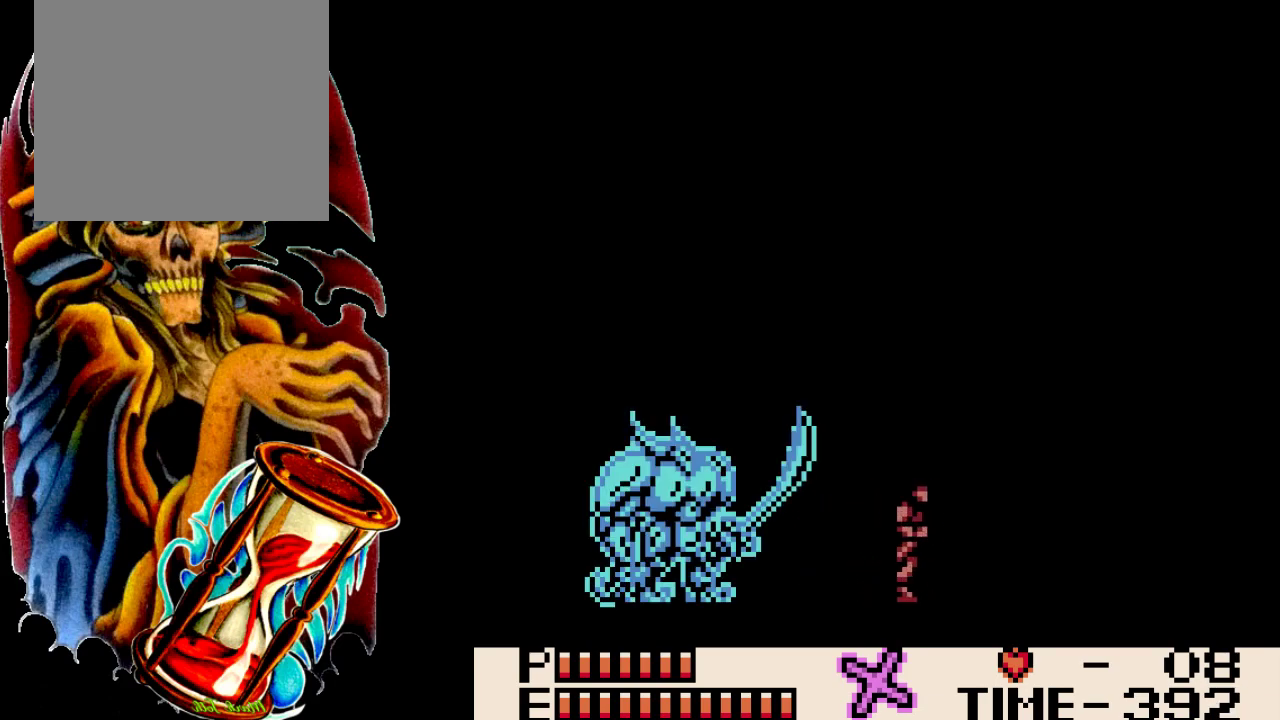
{"dt_ms": 400, "buttons": [], "events": [[367, "DPAD_RIGHT", "up"]]}
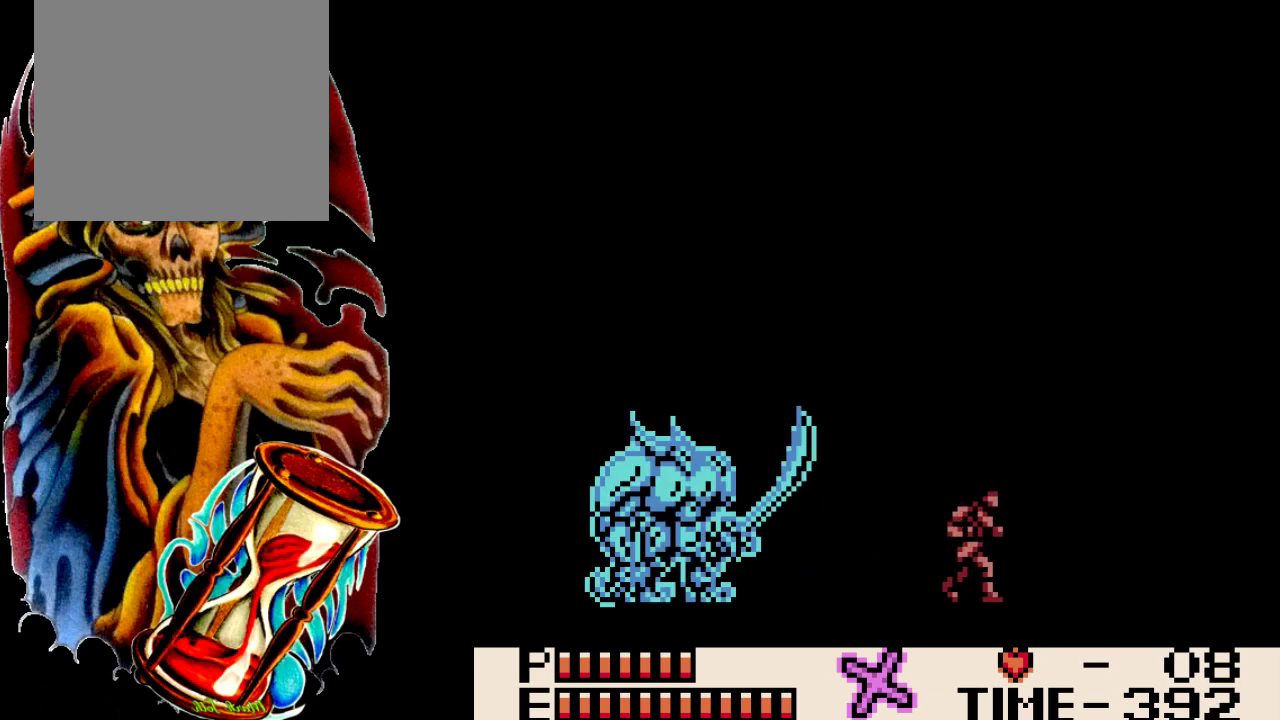
{"dt_ms": 500, "buttons": [], "events": [[300, "DPAD_LEFT", "down"], [467, "DPAD_LEFT", "up"]]}
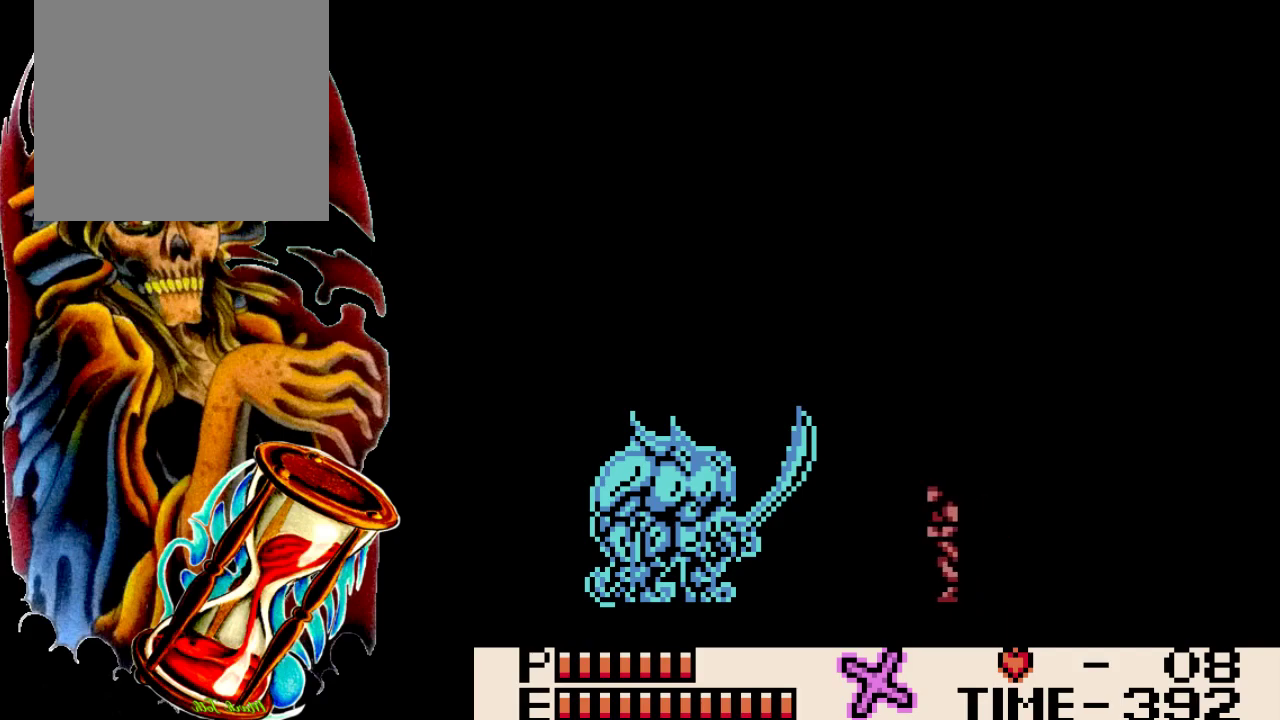
{"dt_ms": 200, "buttons": ["DPAD_LEFT"], "events": [[167, "DPAD_LEFT", "down"]]}
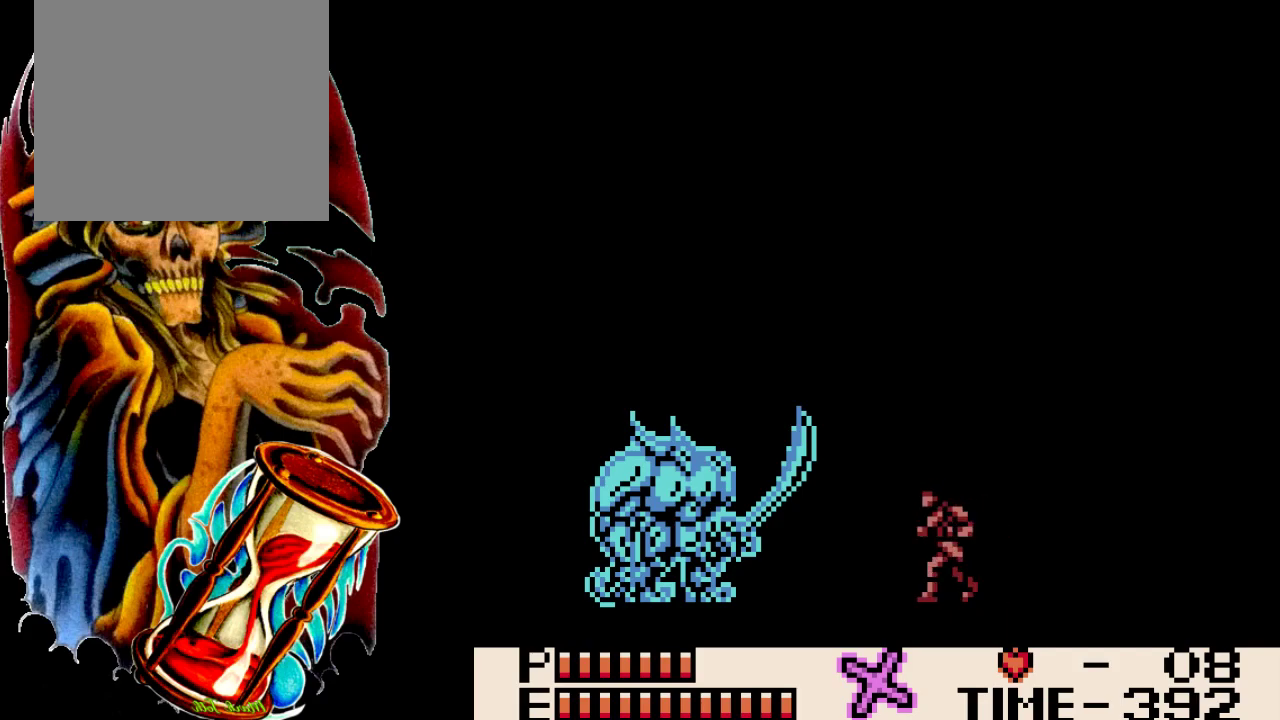
{"dt_ms": 200, "buttons": ["DPAD_UP"], "events": [[83, "DPAD_LEFT", "up"], [183, "DPAD_UP", "down"]]}
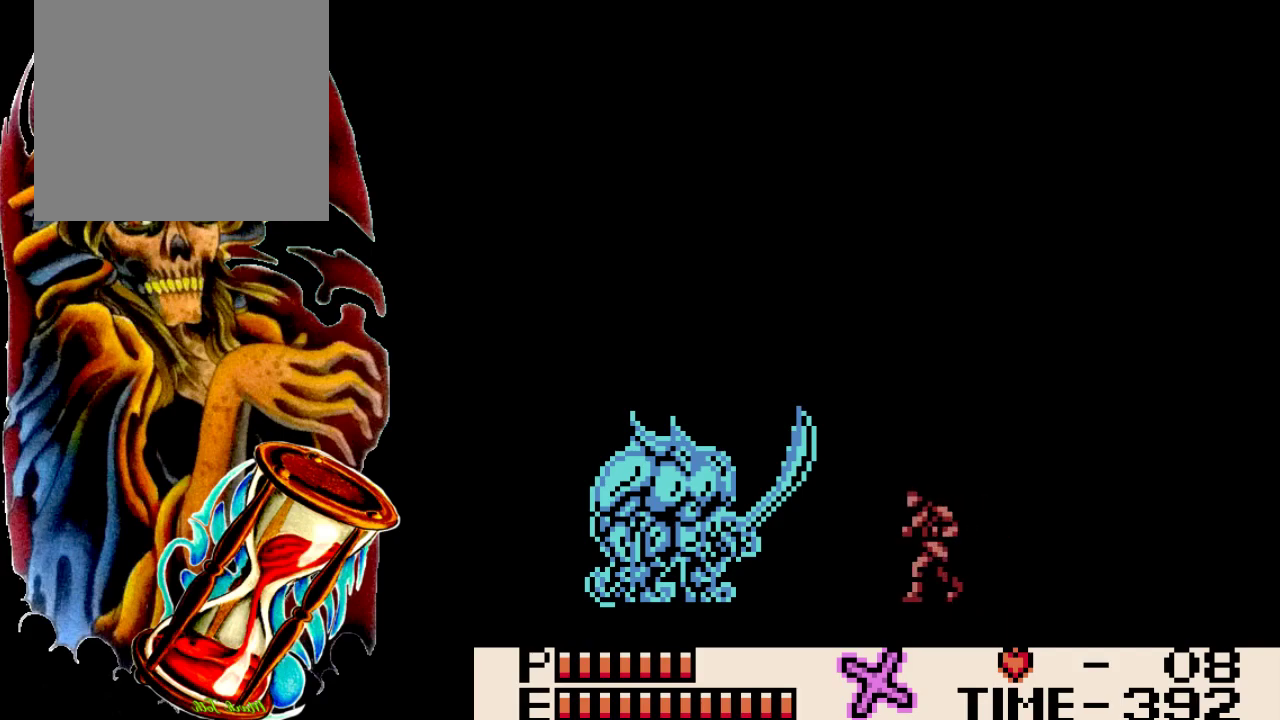
{"dt_ms": 100, "buttons": ["Y", "DPAD_UP"], "events": [[50, "Y", "down"]]}
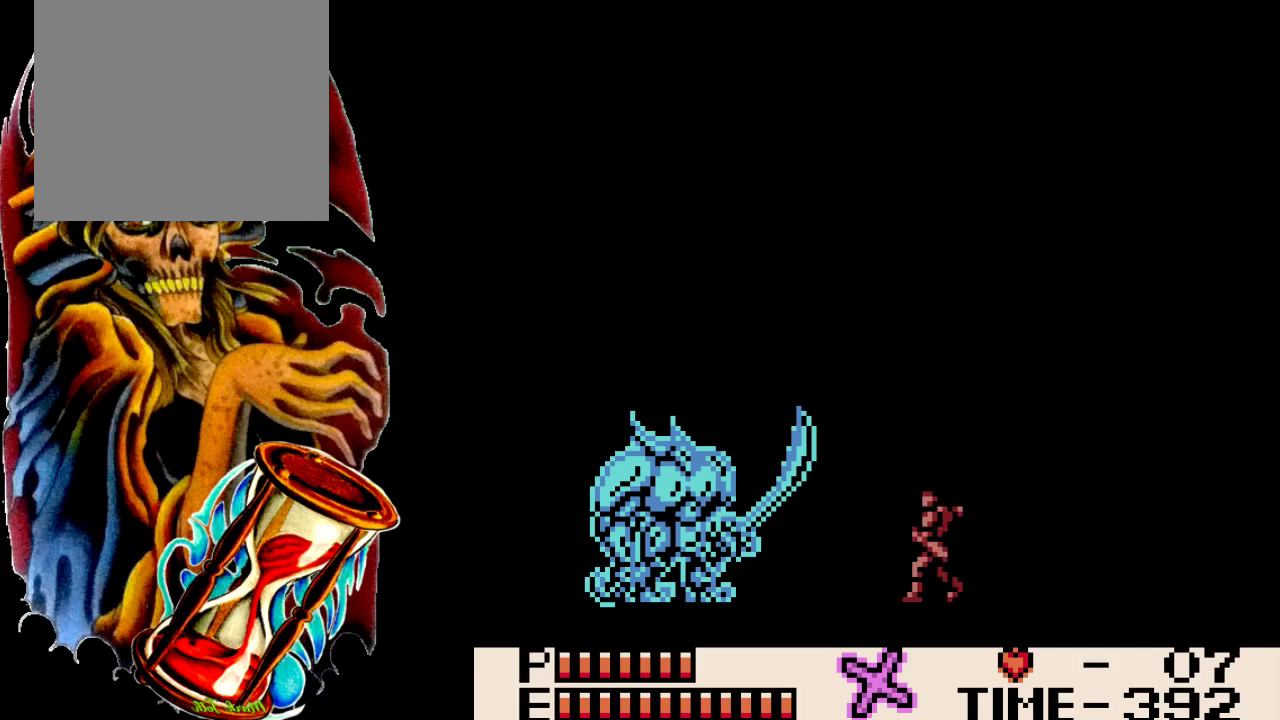
{"dt_ms": 400, "buttons": [], "events": [[150, "Y", "up"], [317, "DPAD_UP", "up"]]}
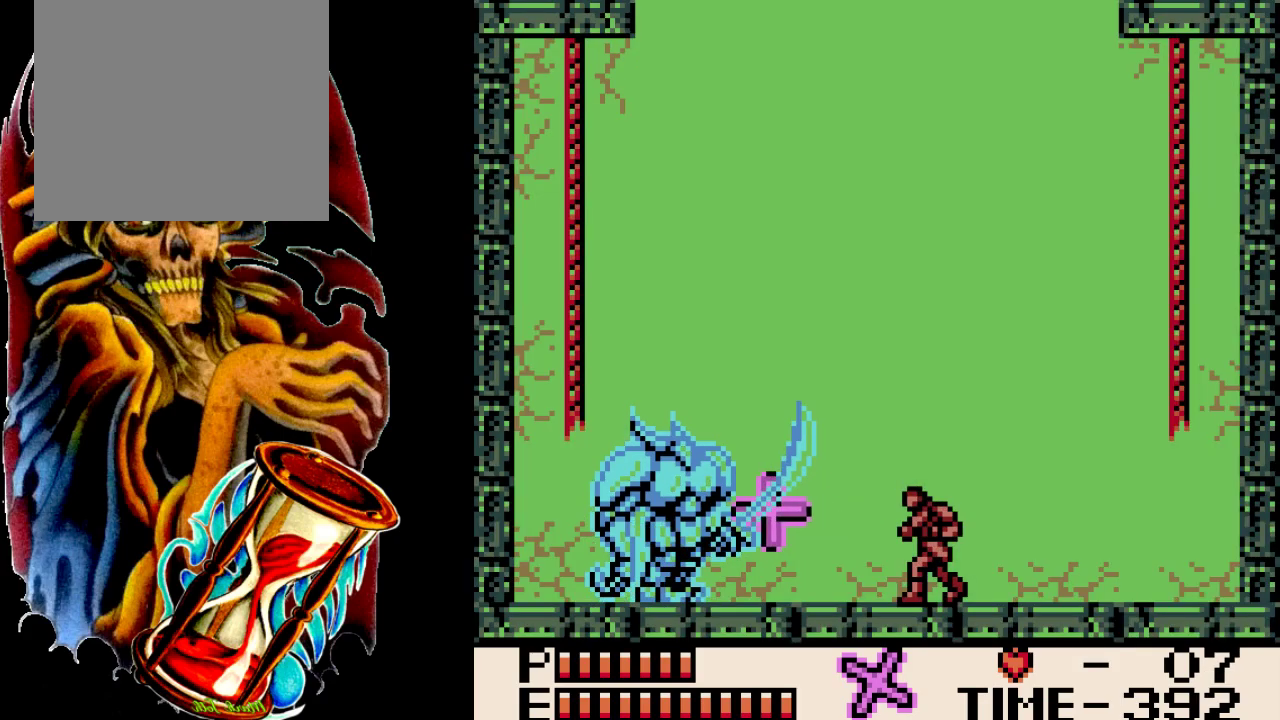
{"dt_ms": 700, "buttons": ["DPAD_RIGHT"], "events": [[383, "Y", "down"], [617, "Y", "up"], [683, "DPAD_RIGHT", "down"]]}
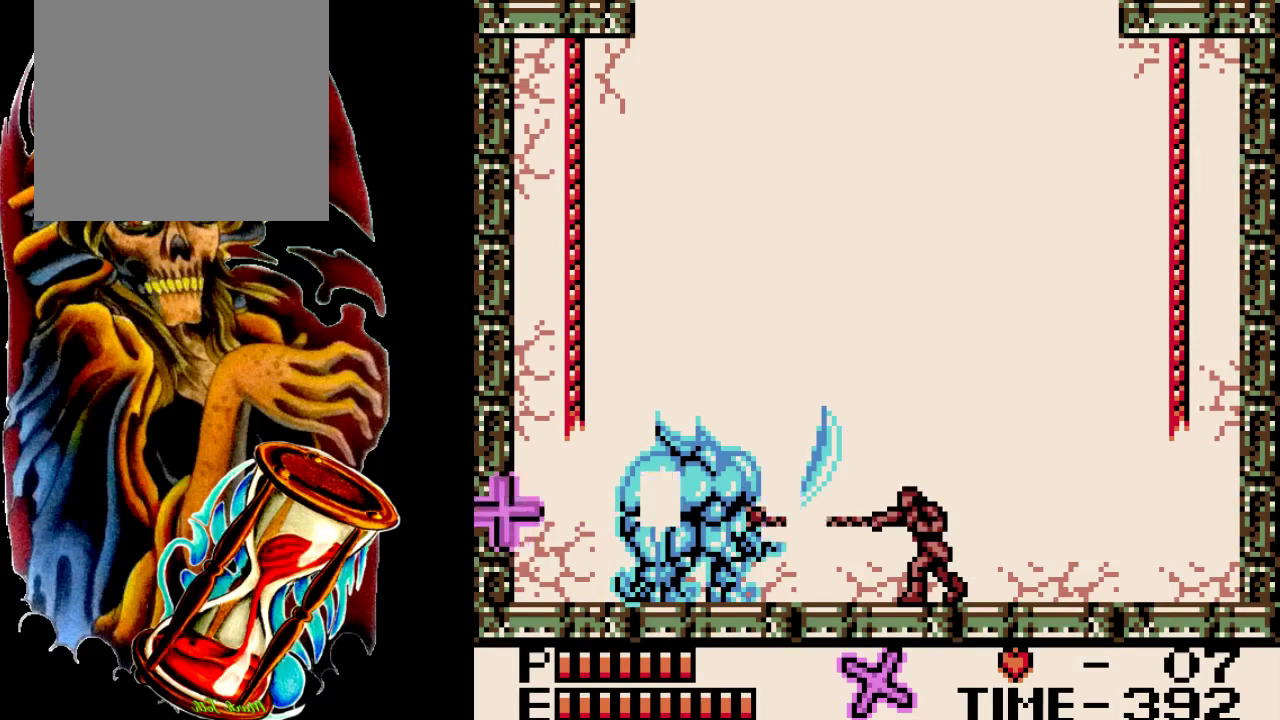
{"dt_ms": 500, "buttons": ["DPAD_RIGHT"], "events": []}
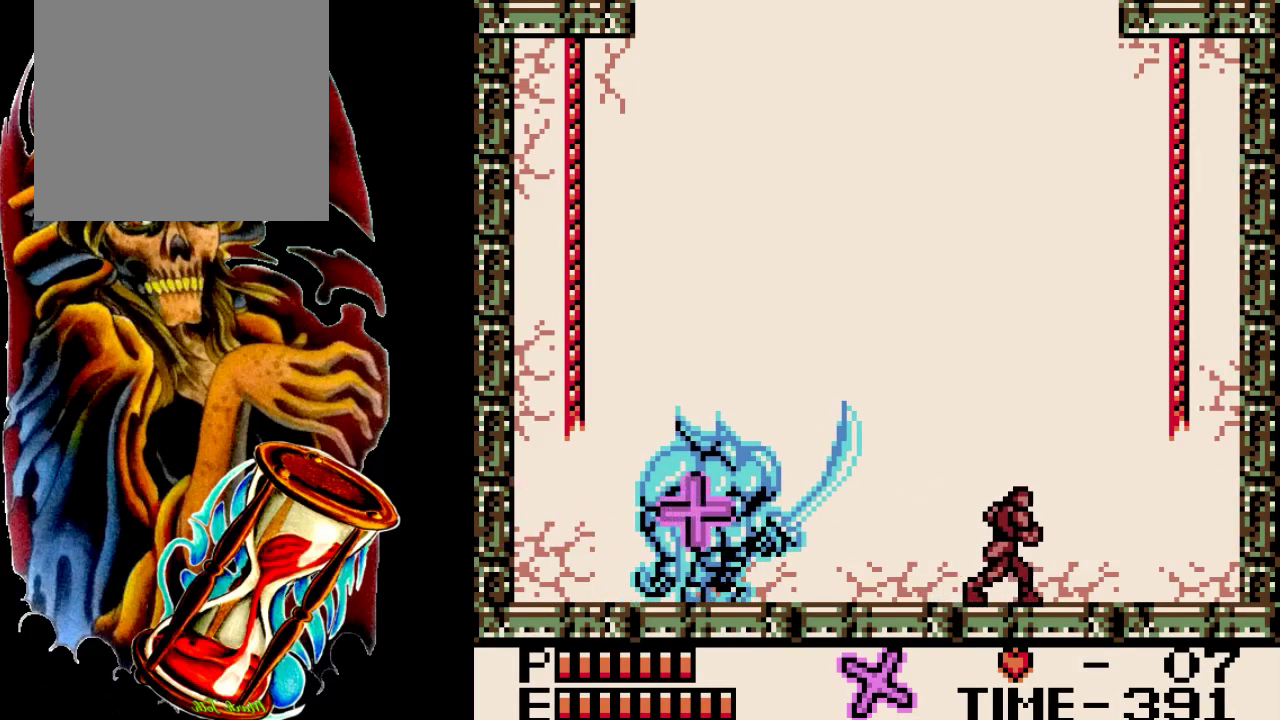
{"dt_ms": 700, "buttons": [], "events": [[700, "DPAD_RIGHT", "up"]]}
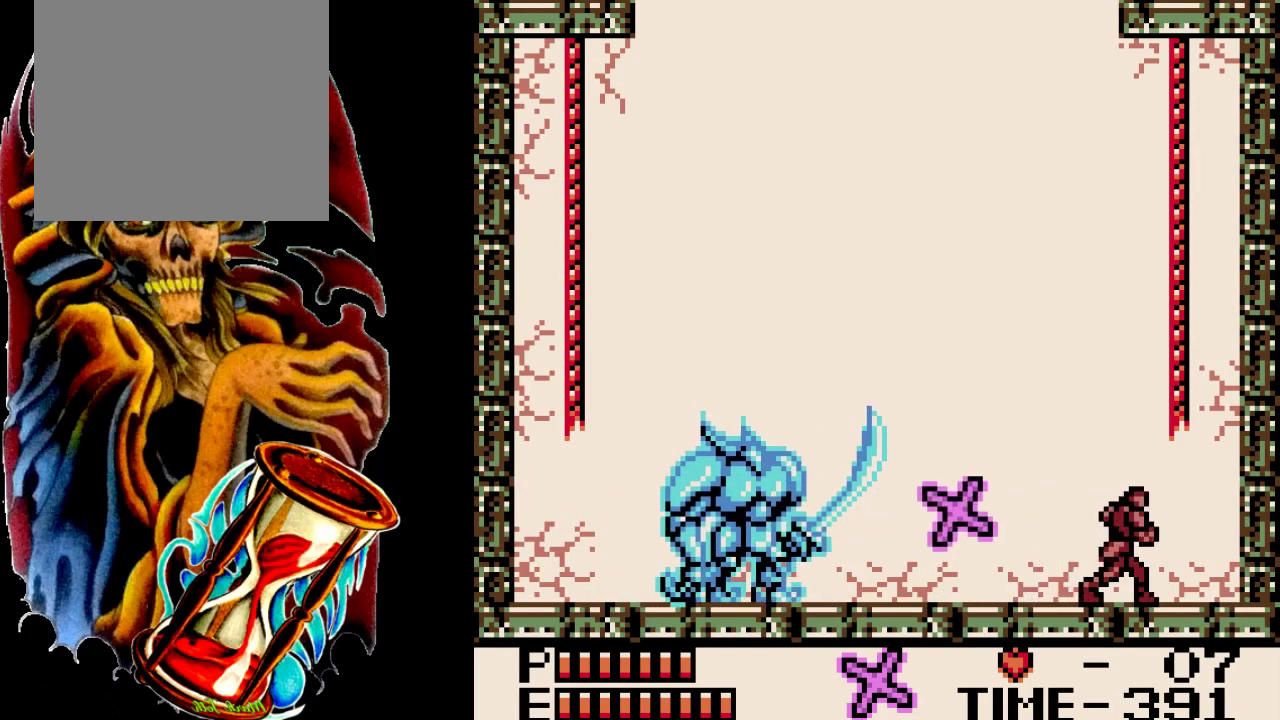
{"dt_ms": 200, "buttons": ["DPAD_UP"], "events": [[100, "DPAD_LEFT", "down"], [133, "DPAD_UP", "down"], [200, "DPAD_LEFT", "up"]]}
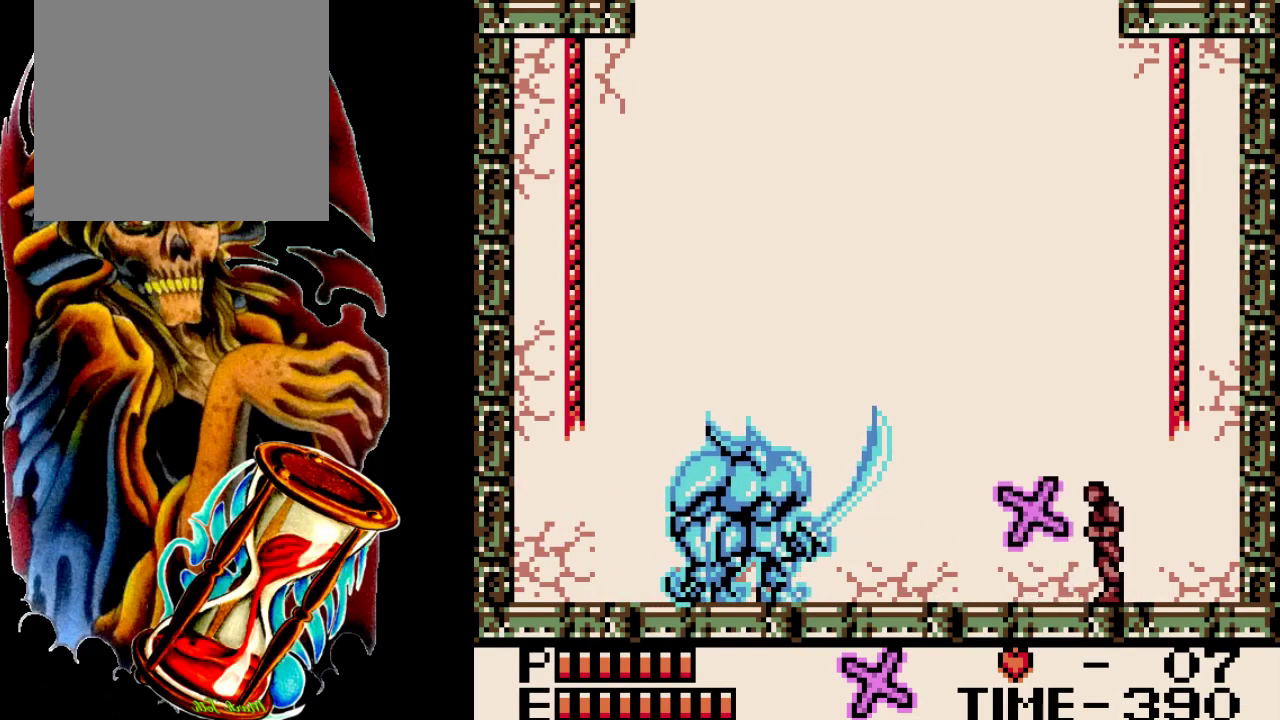
{"dt_ms": 200, "buttons": ["Y", "DPAD_UP"], "events": [[167, "Y", "down"]]}
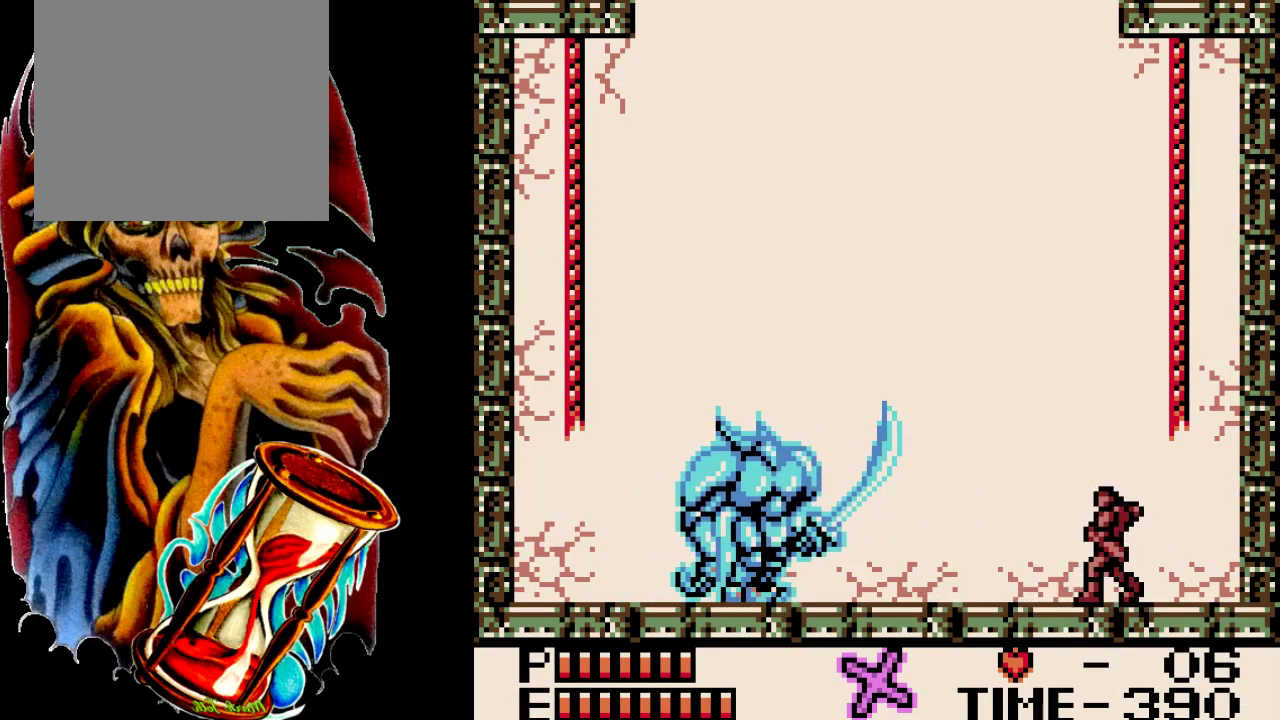
{"dt_ms": 300, "buttons": [], "events": [[133, "Y", "up"], [250, "DPAD_UP", "up"]]}
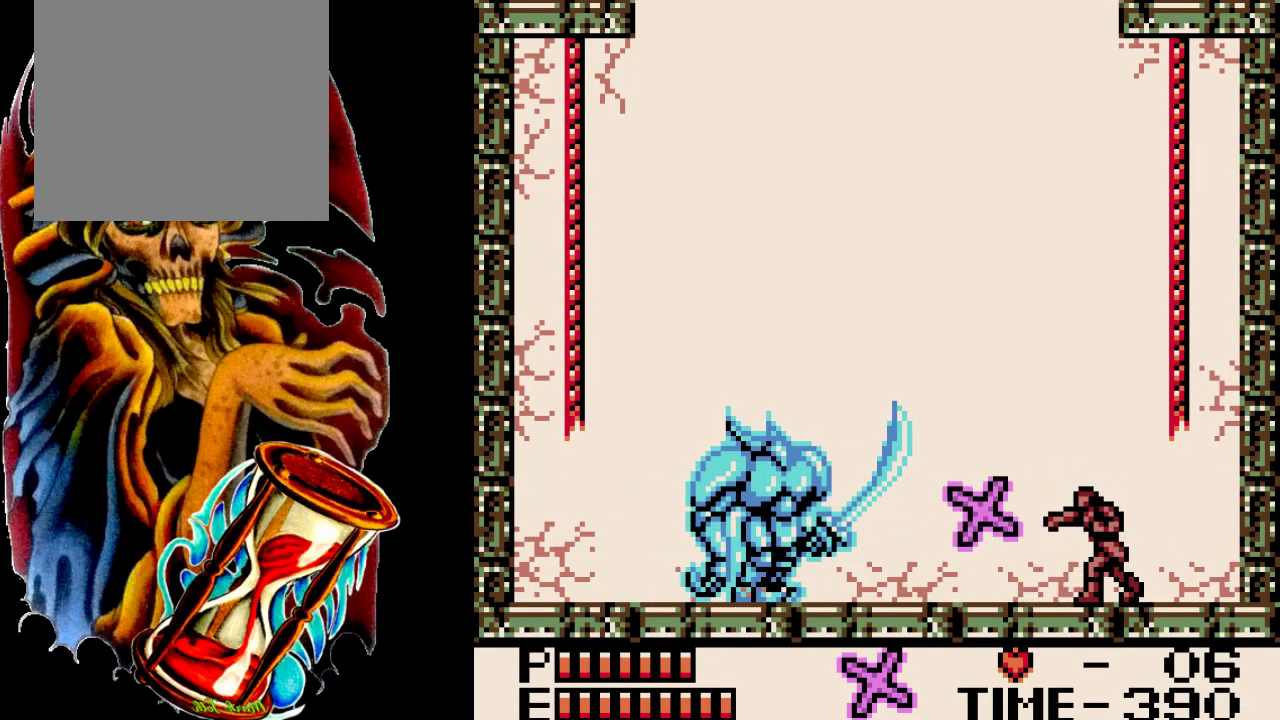
{"dt_ms": 100, "buttons": ["DPAD_LEFT"], "events": [[83, "DPAD_LEFT", "down"]]}
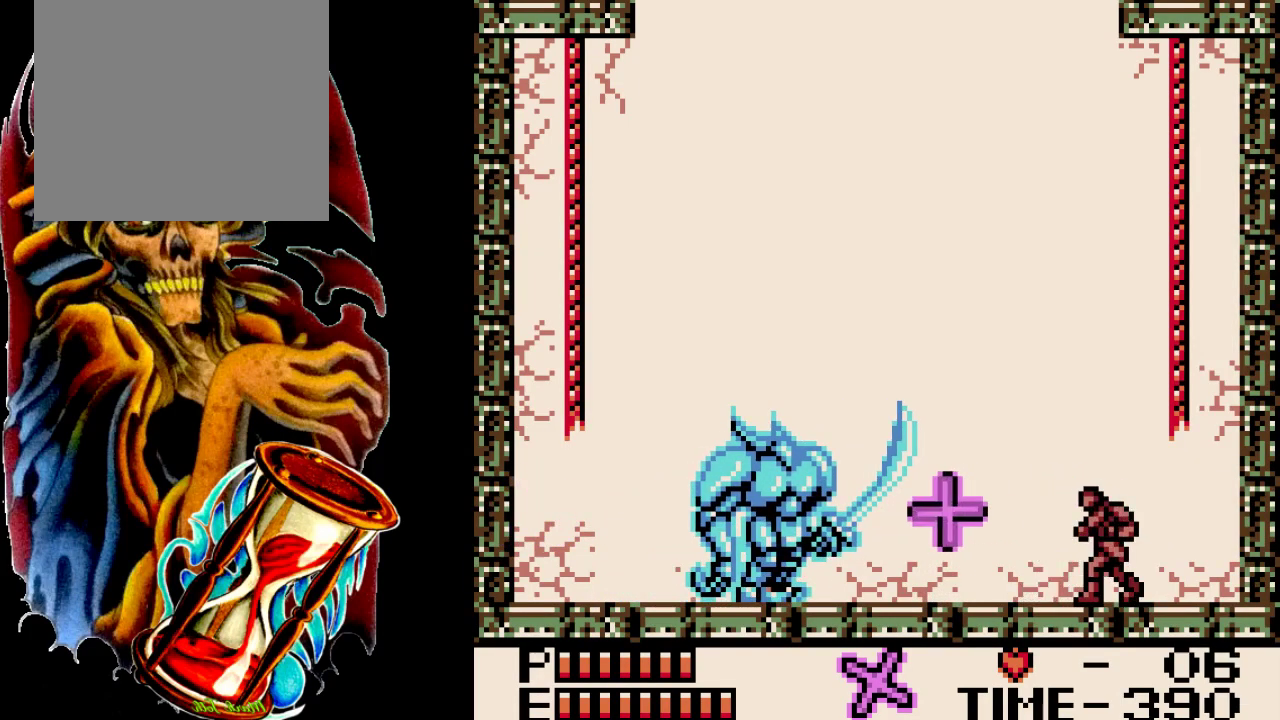
{"dt_ms": 500, "buttons": ["Y", "DPAD_LEFT"], "events": [[450, "Y", "down"]]}
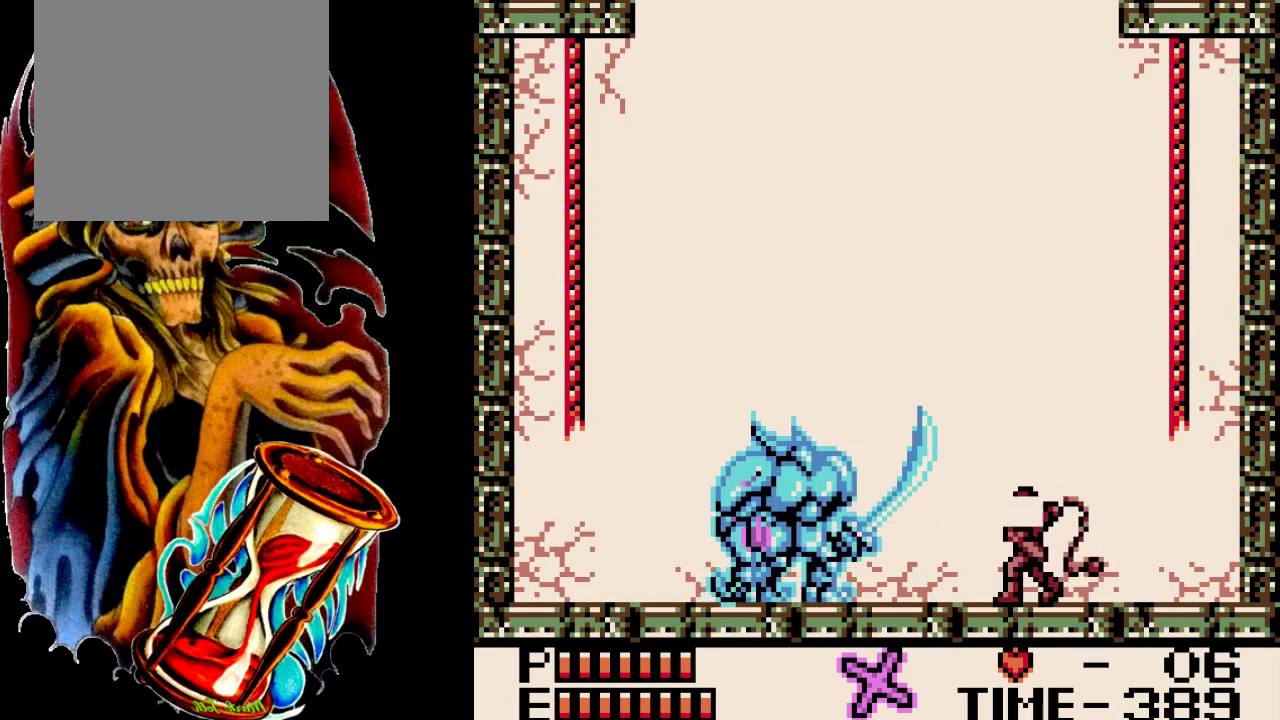
{"dt_ms": 300, "buttons": ["DPAD_LEFT"], "events": [[217, "Y", "up"]]}
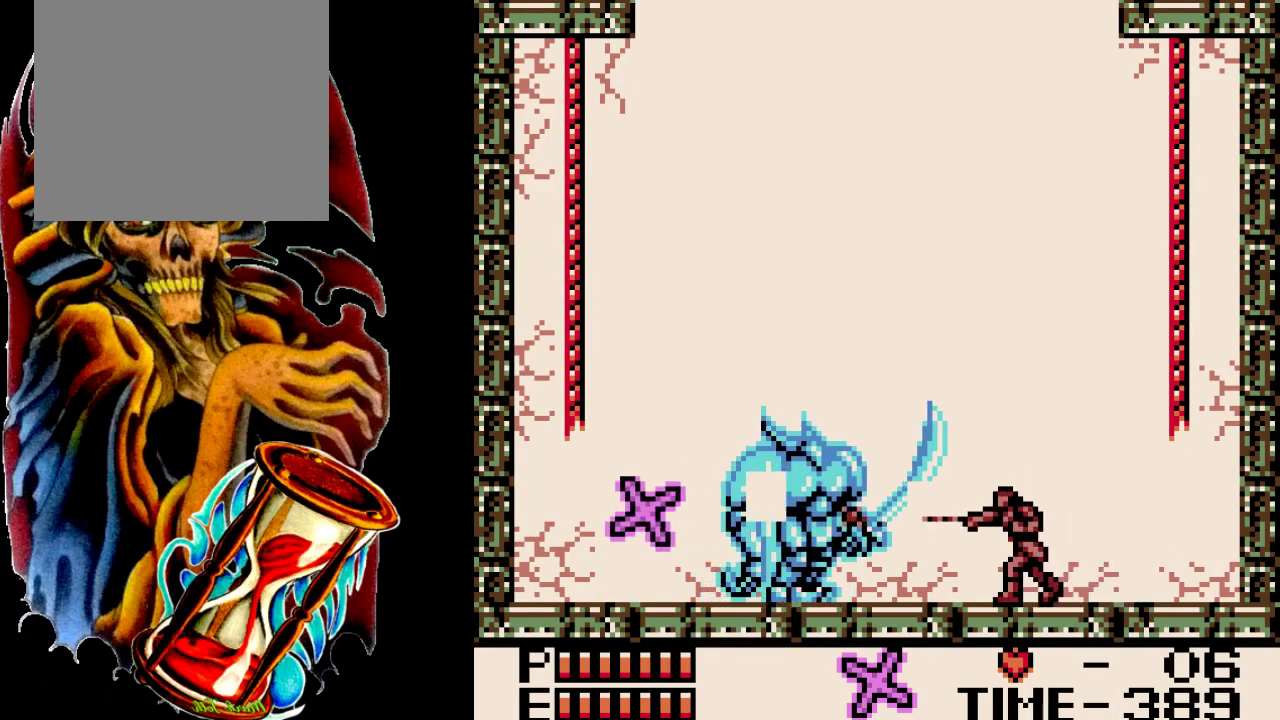
{"dt_ms": 600, "buttons": ["DPAD_LEFT"], "events": [[183, "Y", "down"], [583, "Y", "up"]]}
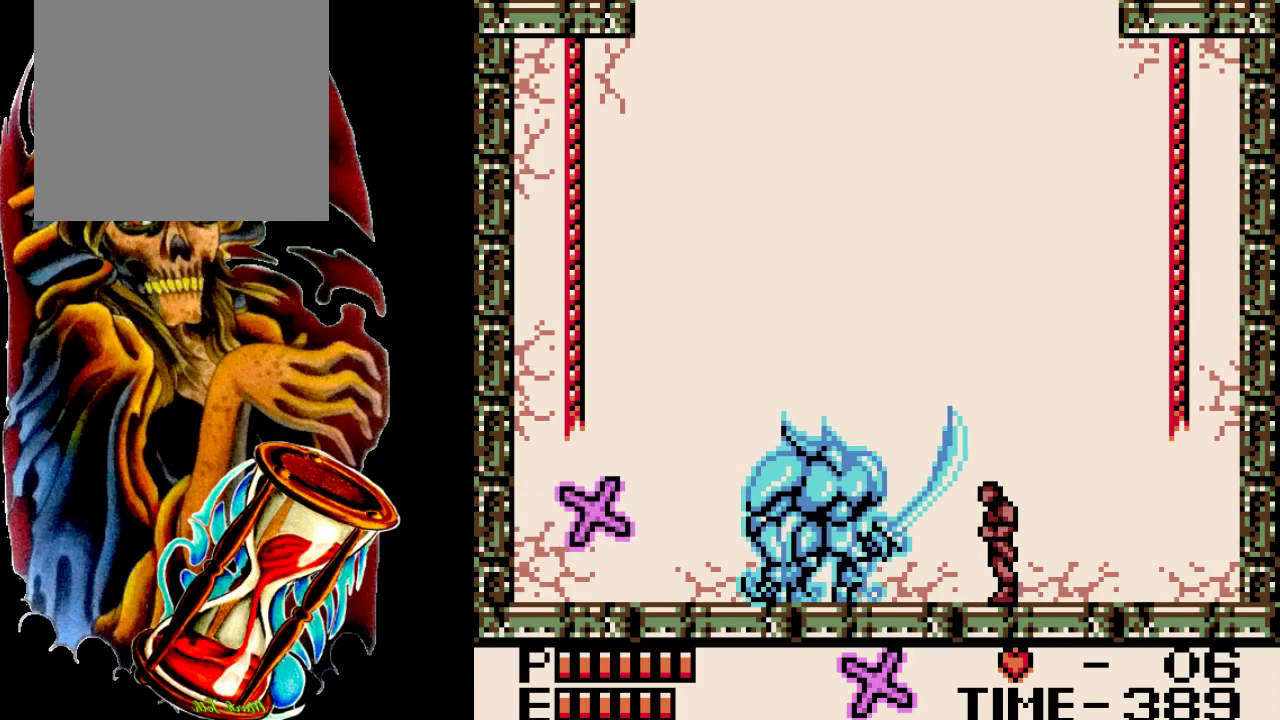
{"dt_ms": 600, "buttons": ["DPAD_LEFT"], "events": []}
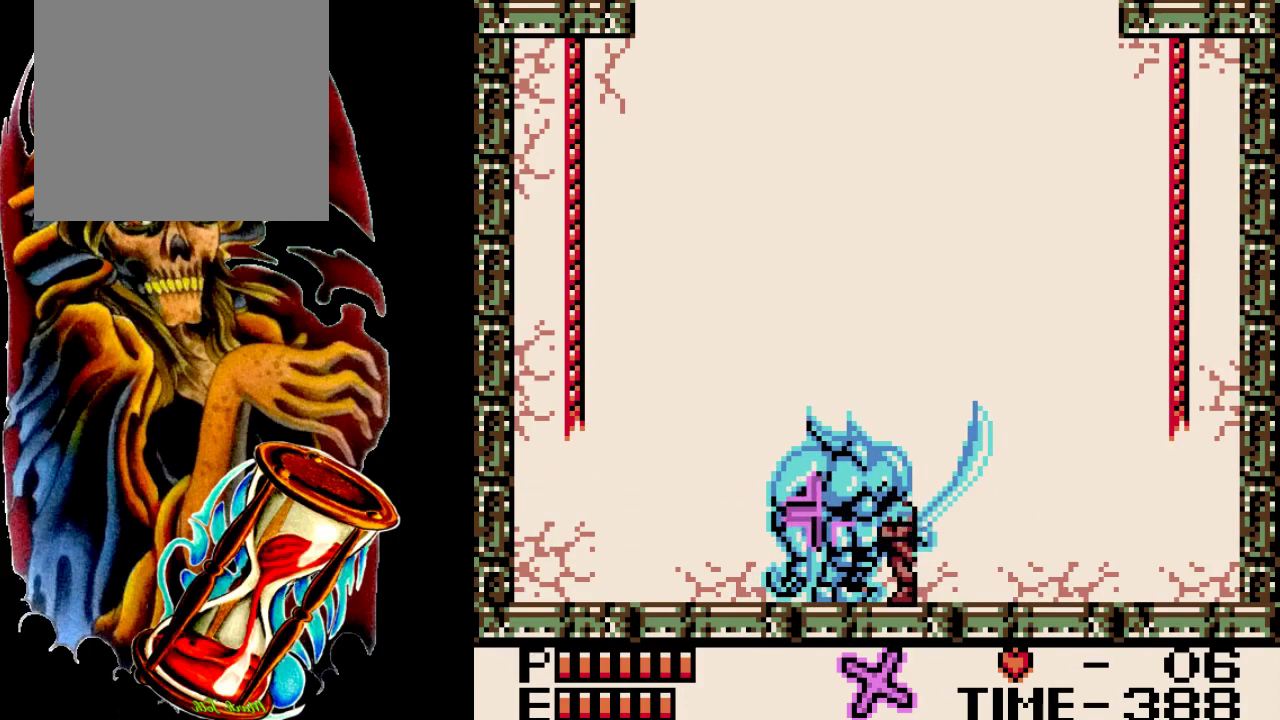
{"dt_ms": 500, "buttons": ["DPAD_LEFT"], "events": []}